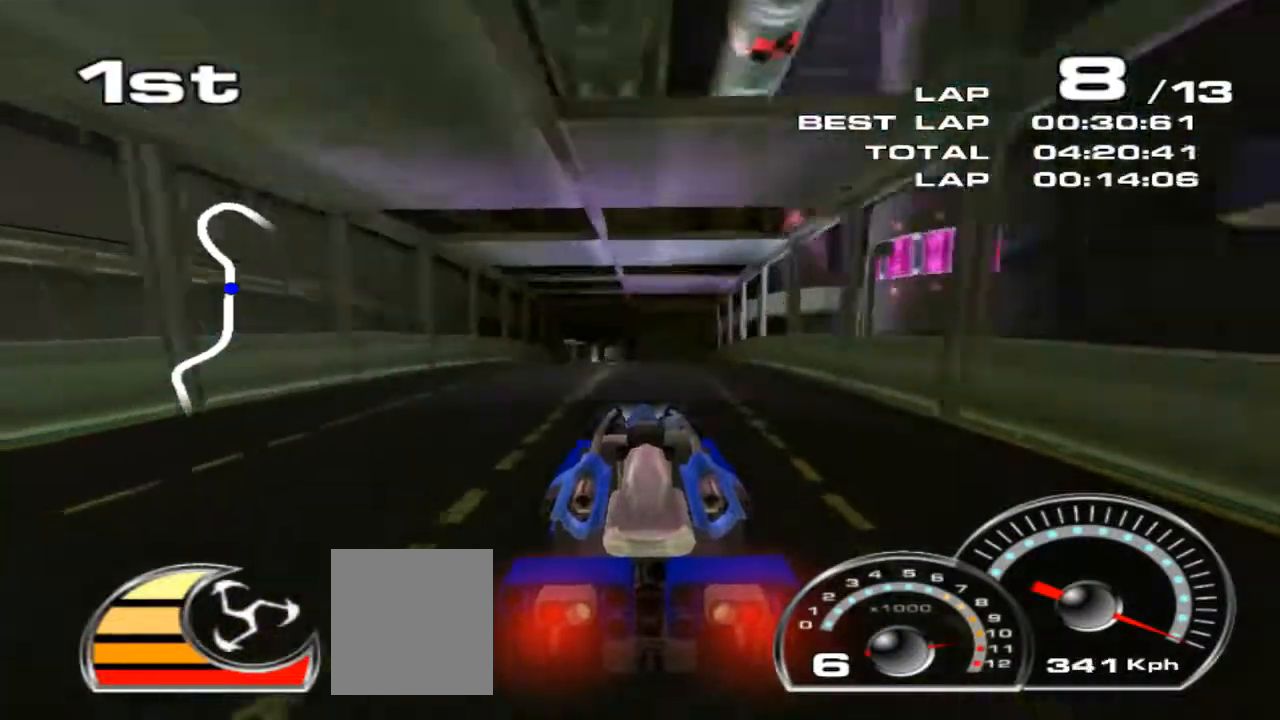
Gameplay with a controller (Xbox layout); each line is a JSON object with the inputs held at the frame after it (dt_ms = milliseconds from this image to that frame). "events" lists button and stick changes between this image and that frame as [ms after this image, input, new state], when the widget could be followed in between. Not read: right_stick.
{"dt_ms": 500, "buttons": ["R2"], "left_stick": "left", "events": []}
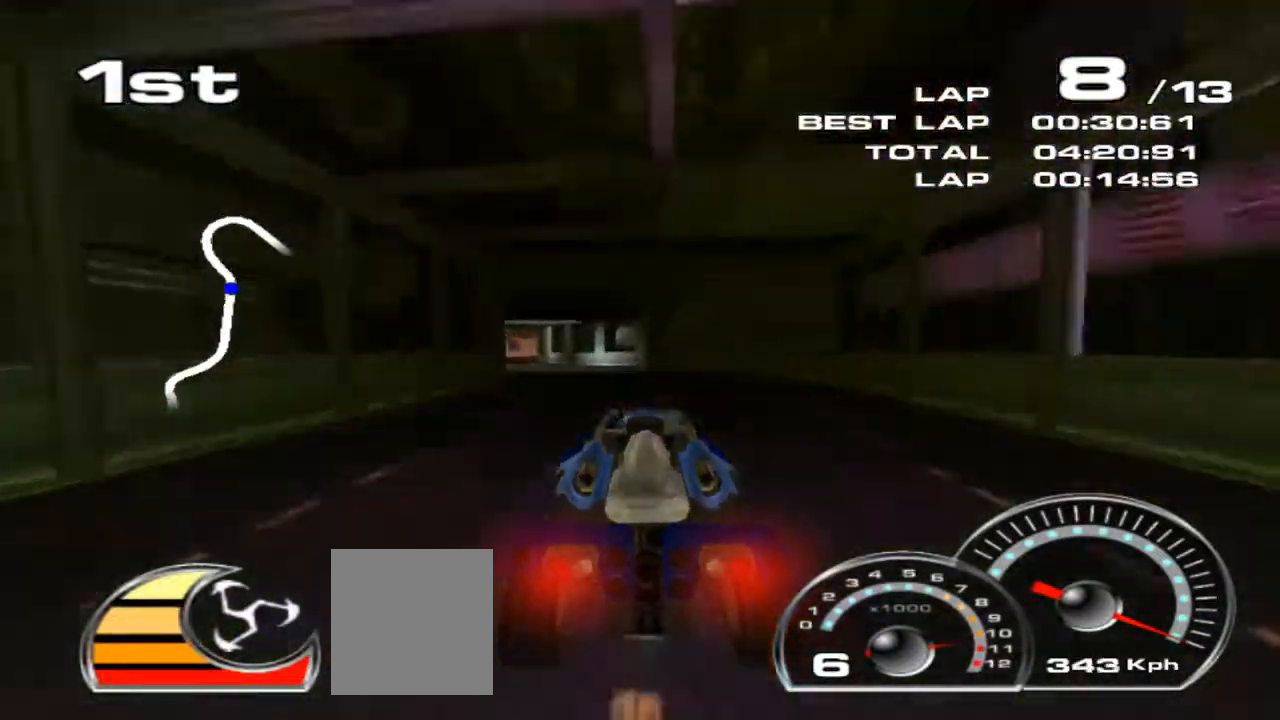
{"dt_ms": 500, "buttons": [], "left_stick": "left", "events": [[167, "R2", "up"]]}
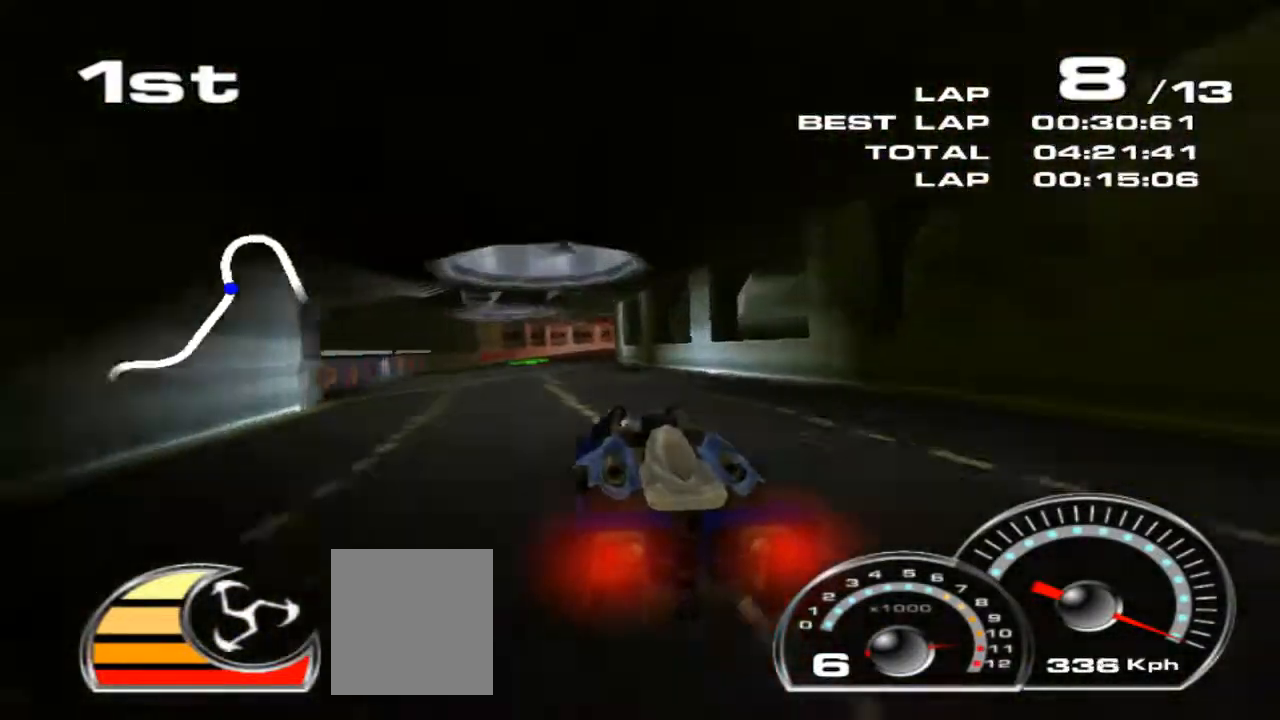
{"dt_ms": 1000, "buttons": ["R2"], "left_stick": "left"}
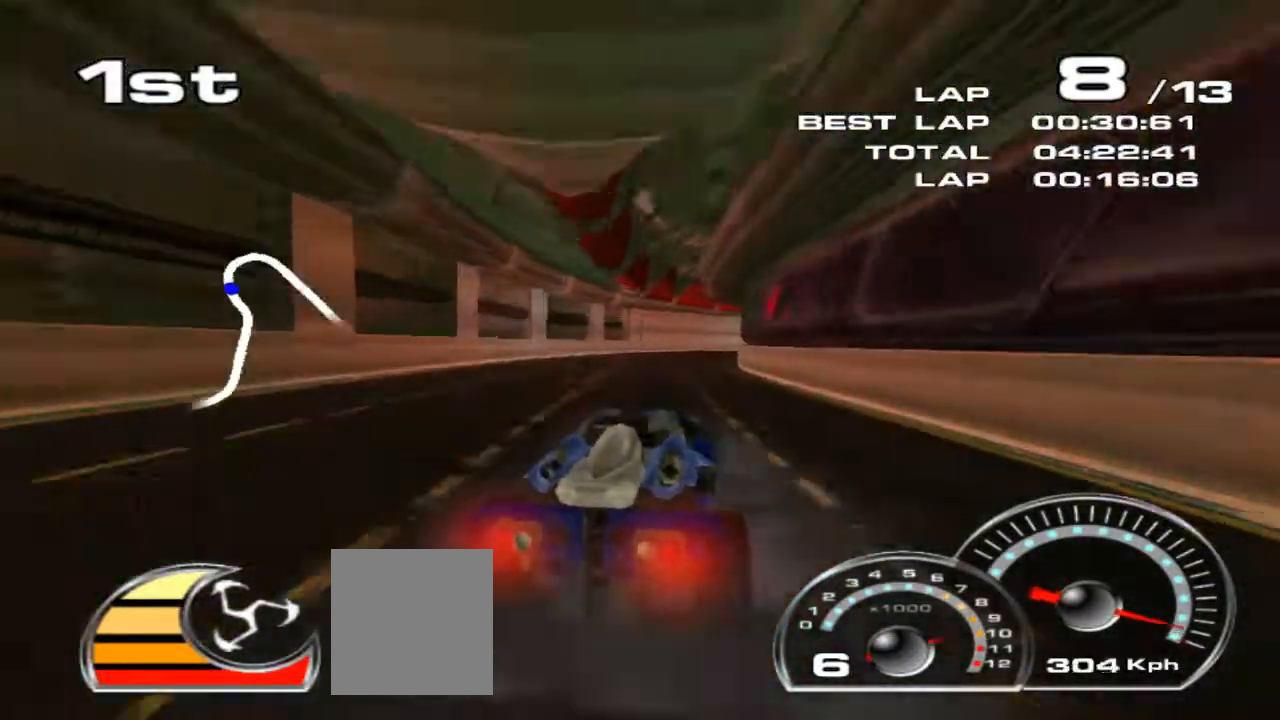
{"dt_ms": 500, "buttons": ["R2"], "left_stick": "center", "events": [[67, "left_stick", "center"], [300, "left_stick", "right"], [433, "left_stick", "center"]]}
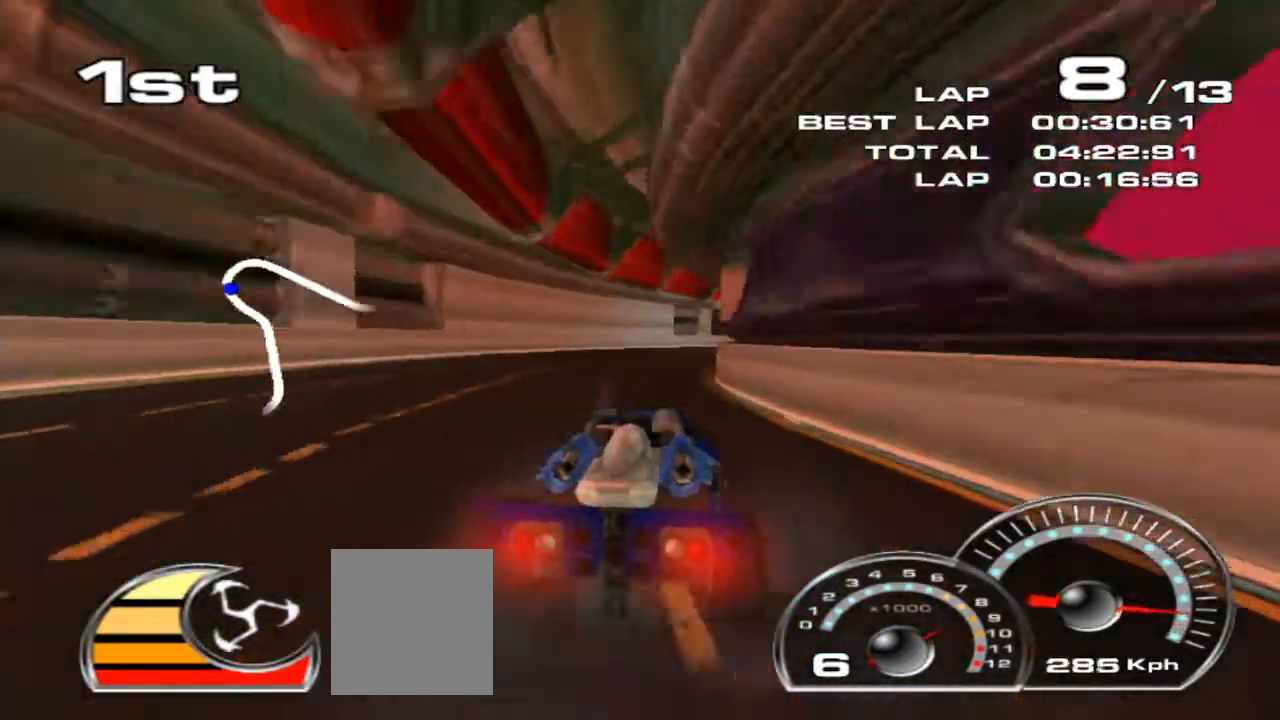
{"dt_ms": 1000, "buttons": [], "left_stick": "right"}
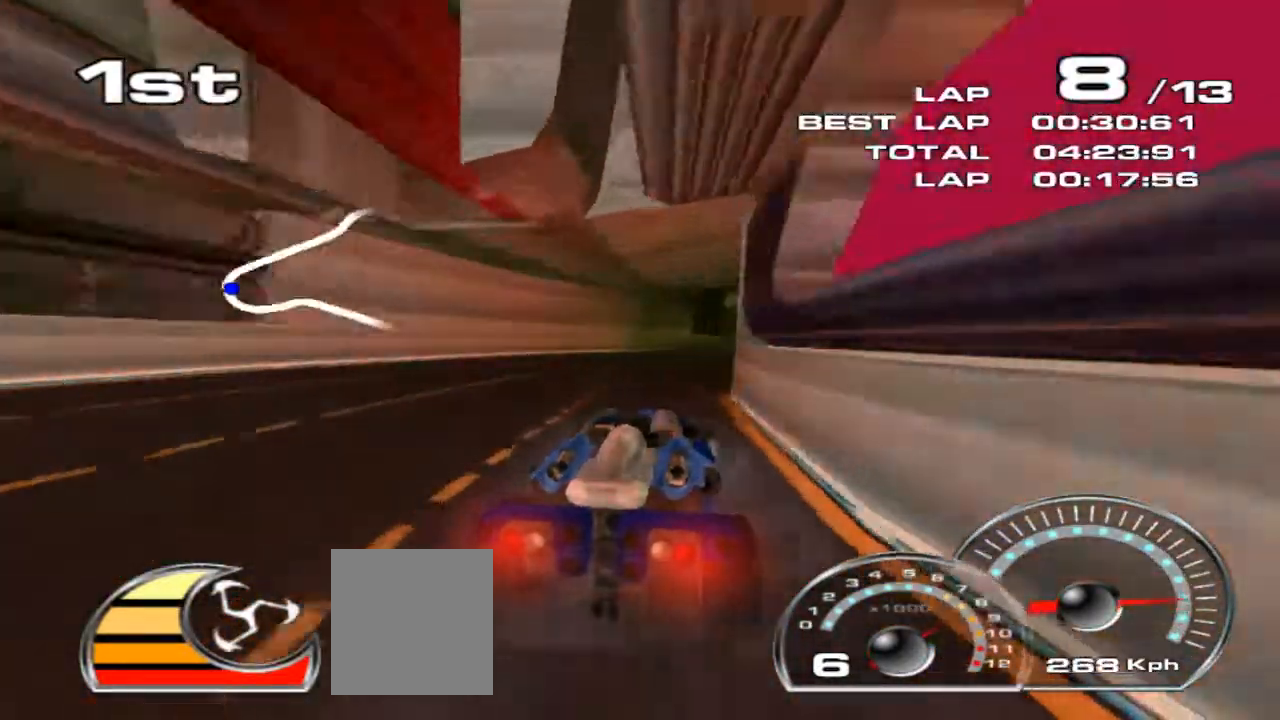
{"dt_ms": 1000, "buttons": ["R2"], "left_stick": "center"}
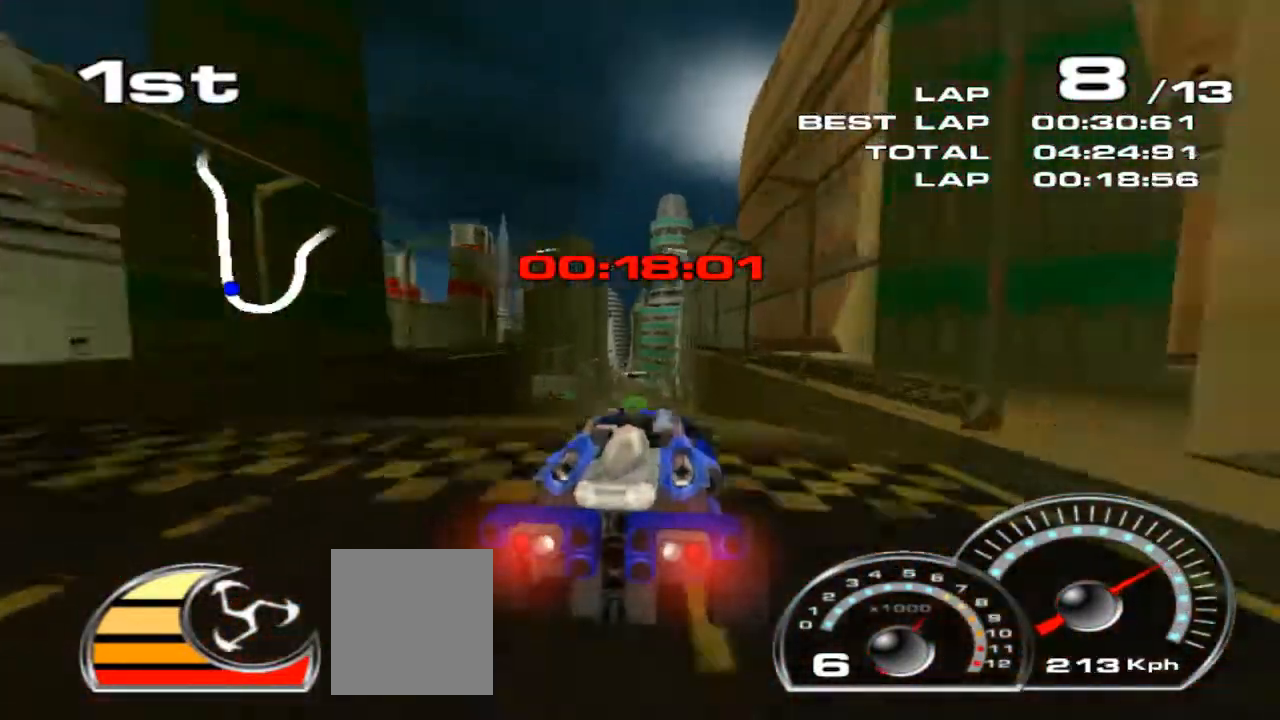
{"dt_ms": 500, "buttons": [], "left_stick": "center", "events": [[233, "left_stick", "left"], [333, "R2", "up"], [400, "left_stick", "center"]]}
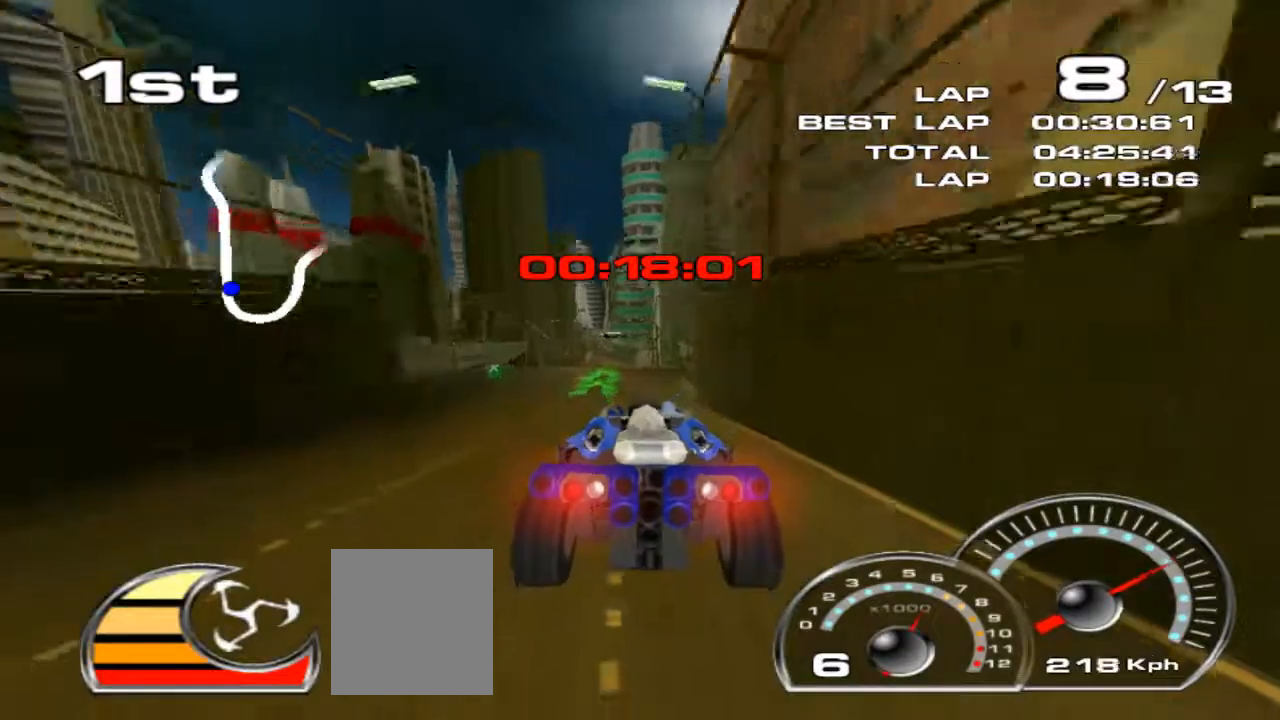
{"dt_ms": 500, "buttons": ["R2"], "left_stick": "center", "events": [[67, "R2", "down"]]}
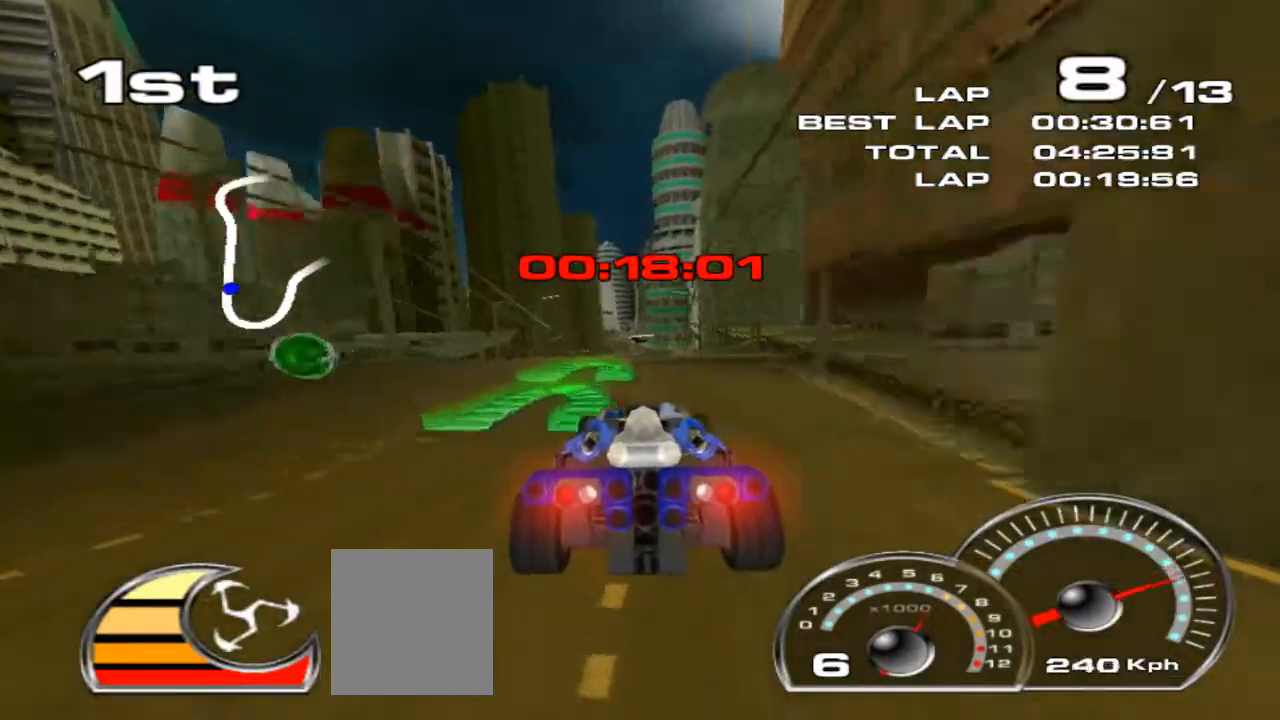
{"dt_ms": 500, "buttons": [], "left_stick": "center", "events": [[267, "R2", "up"]]}
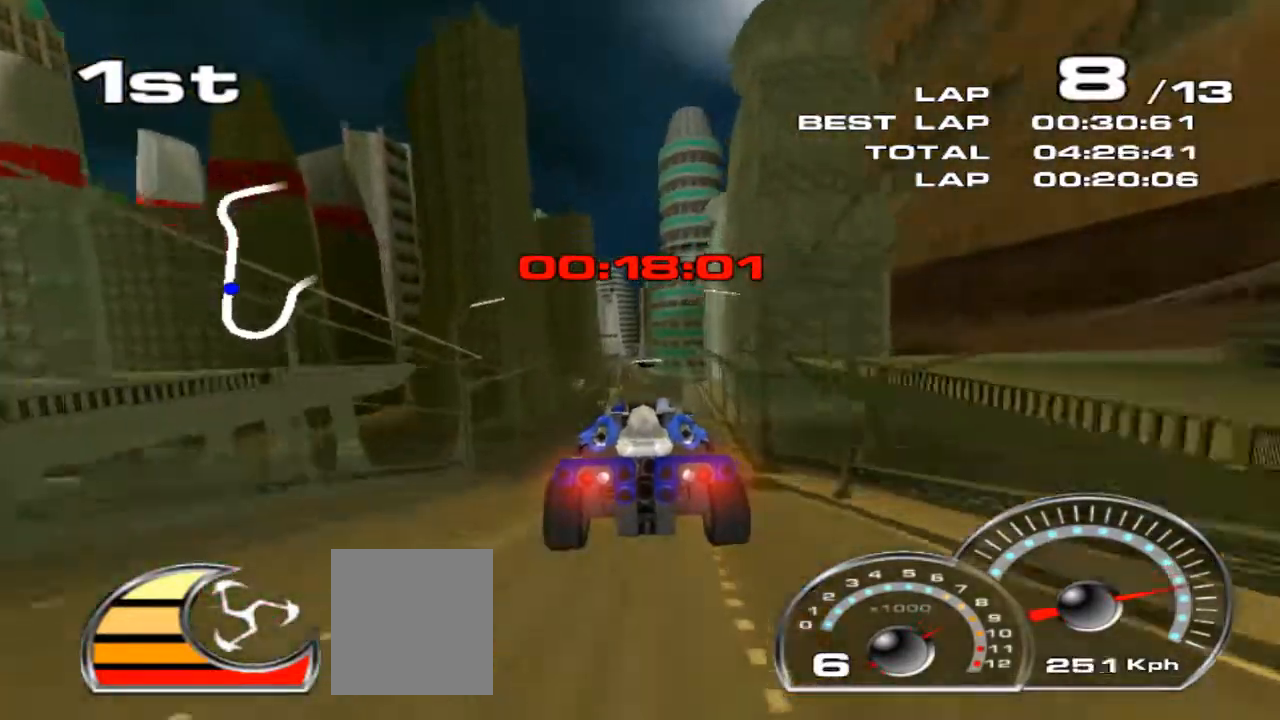
{"dt_ms": 500, "buttons": ["R2"], "left_stick": "center", "events": [[467, "R2", "down"]]}
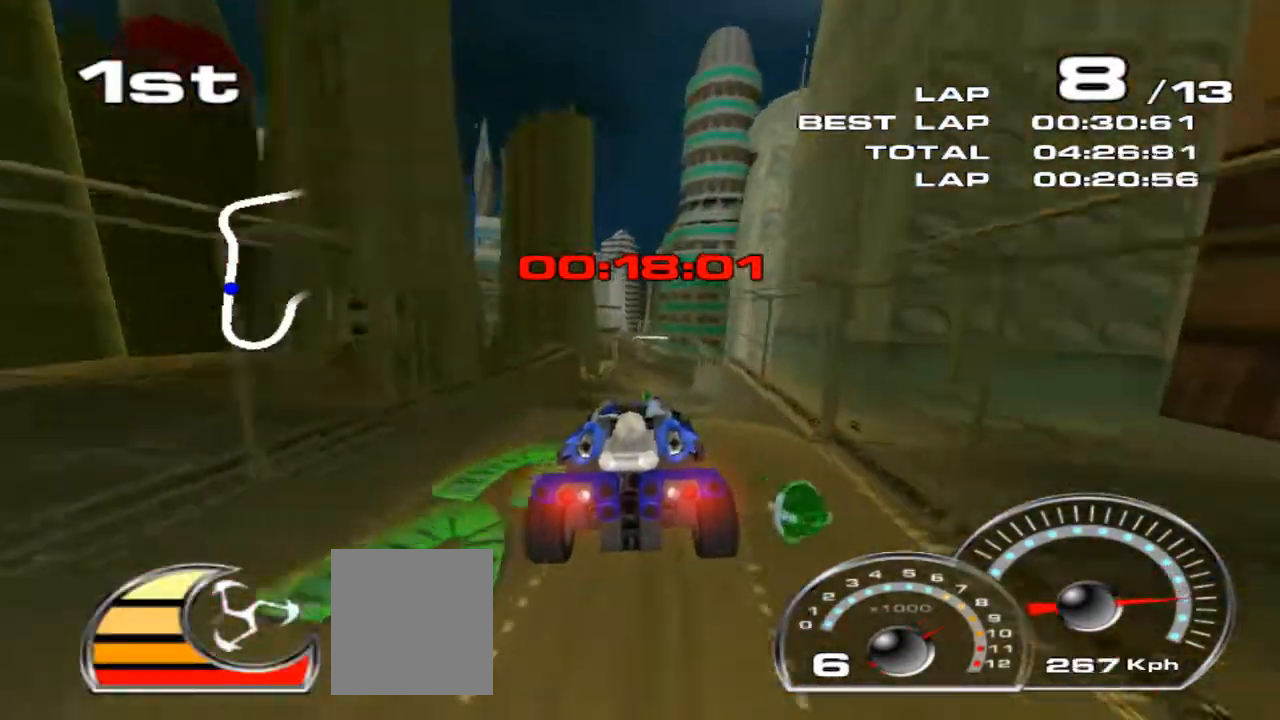
{"dt_ms": 500, "buttons": [], "left_stick": "center", "events": [[133, "R2", "up"], [200, "R2", "down"], [500, "R2", "up"]]}
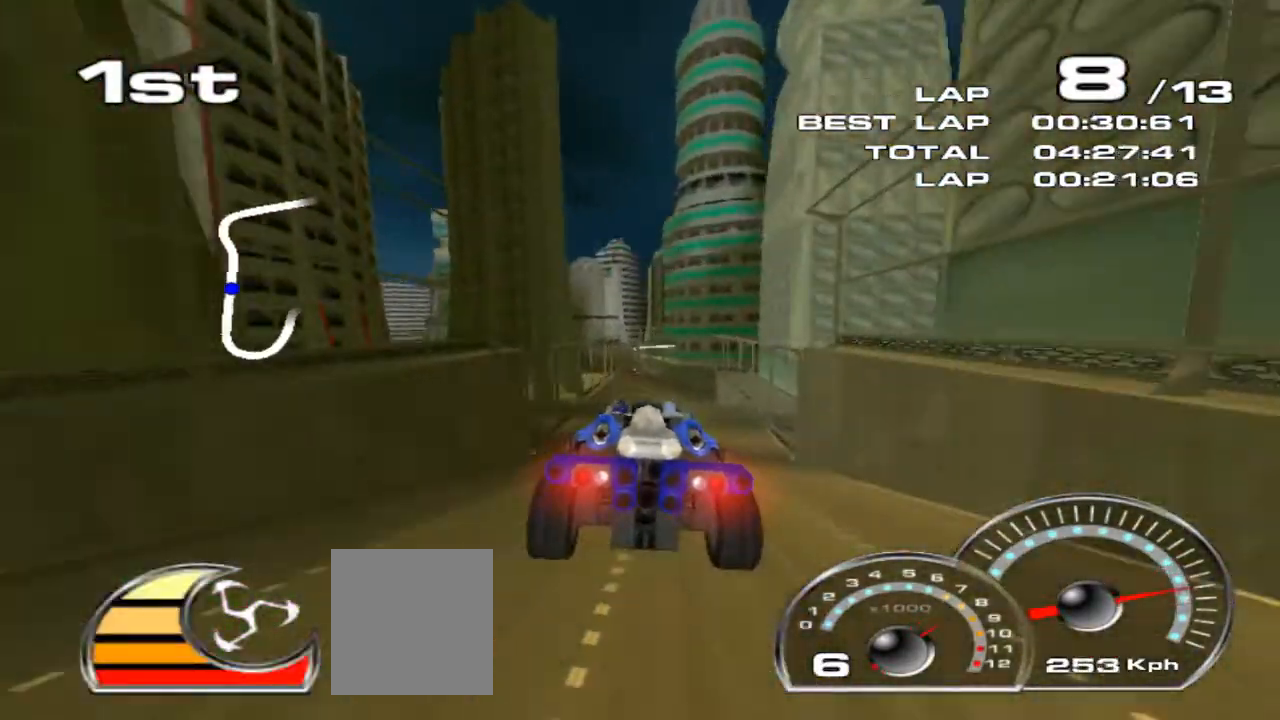
{"dt_ms": 500, "buttons": [], "left_stick": "center", "events": []}
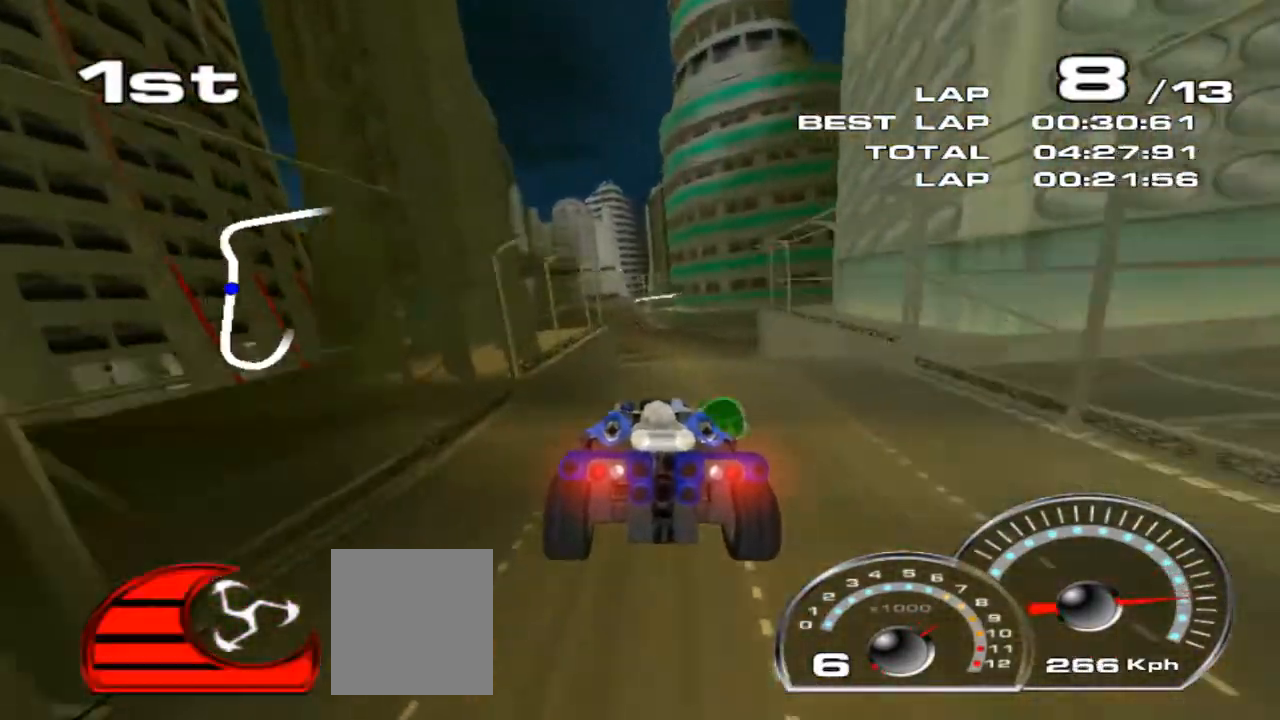
{"dt_ms": 500, "buttons": [], "left_stick": "center", "events": [[133, "R2", "down"], [333, "R2", "up"]]}
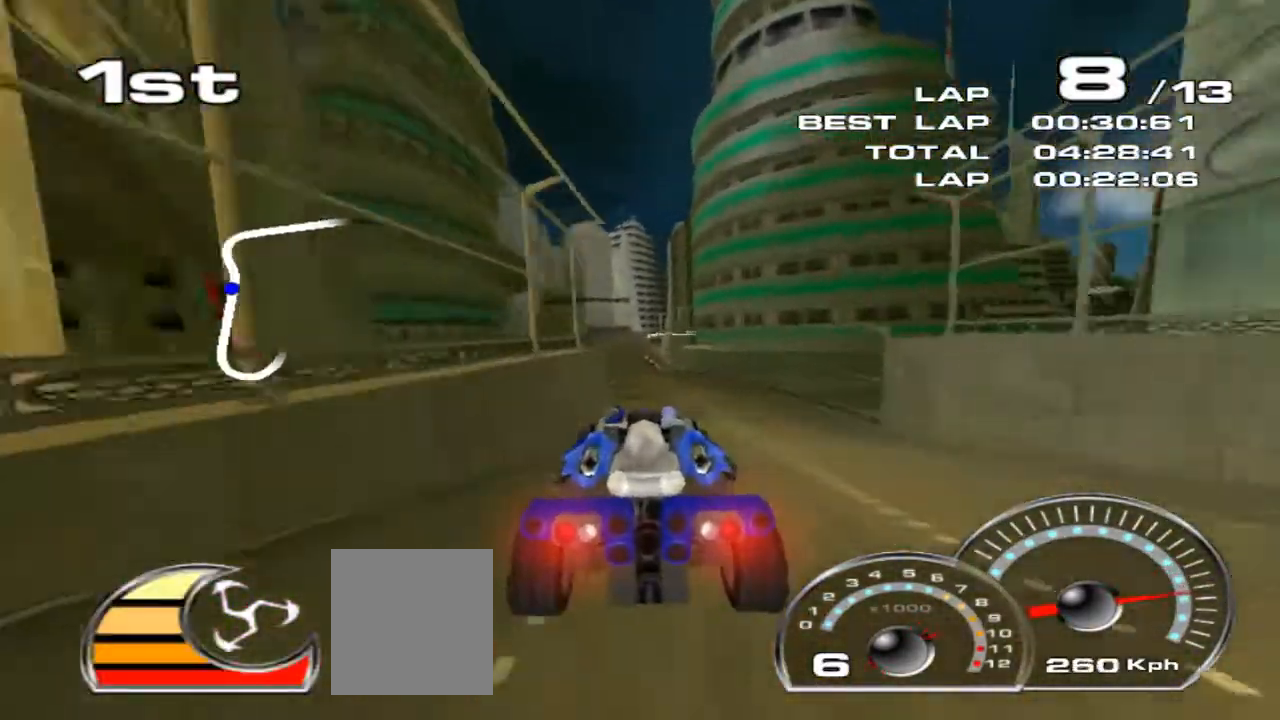
{"dt_ms": 500, "buttons": [], "left_stick": "left", "events": [[200, "left_stick", "left"]]}
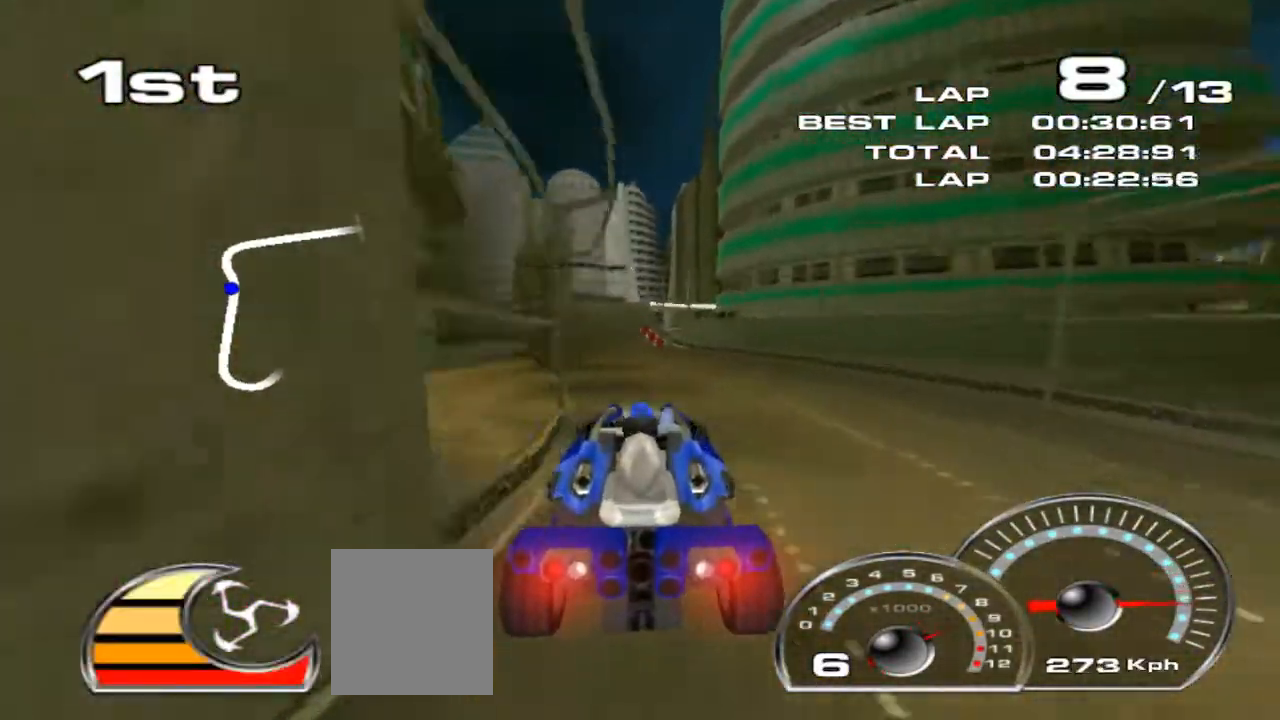
{"dt_ms": 500, "buttons": ["X", "L2"], "left_stick": "center", "events": [[167, "left_stick", "center"], [300, "left_stick", "left"], [367, "L2", "down"], [467, "X", "down"], [467, "left_stick", "center"]]}
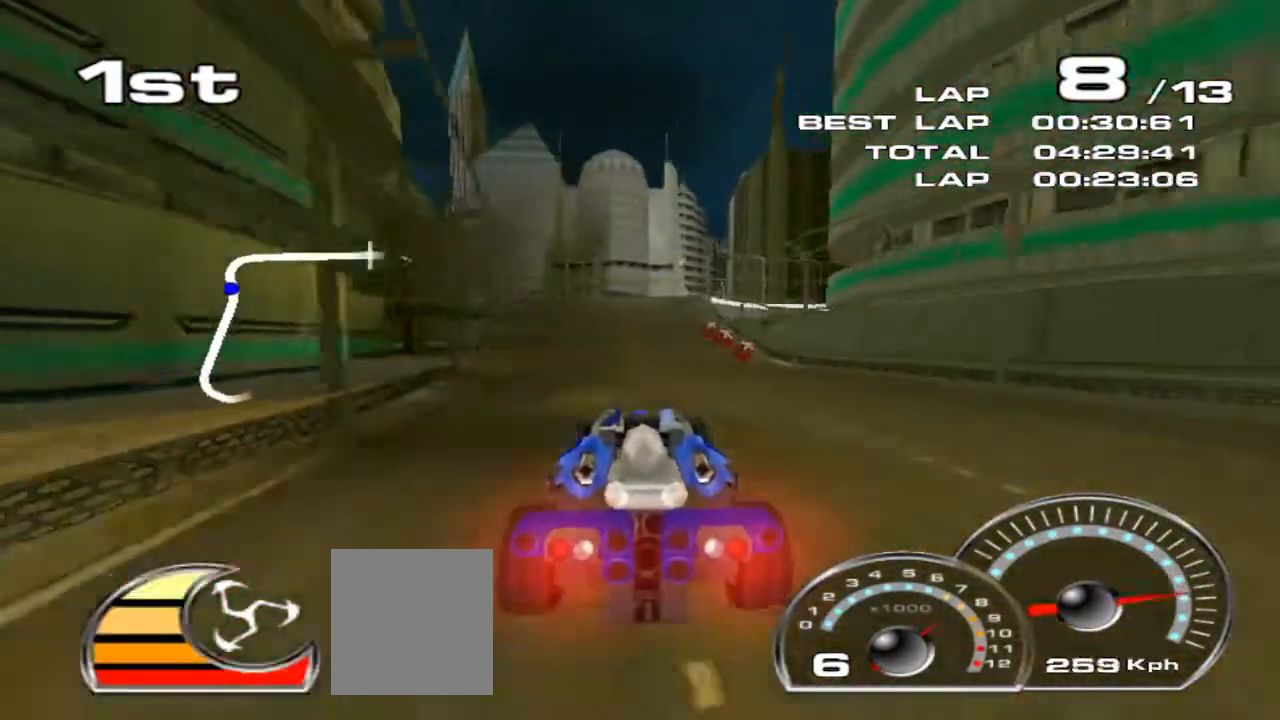
{"dt_ms": 500, "buttons": [], "left_stick": "right", "events": [[67, "X", "up"], [200, "L2", "up"], [500, "left_stick", "right"]]}
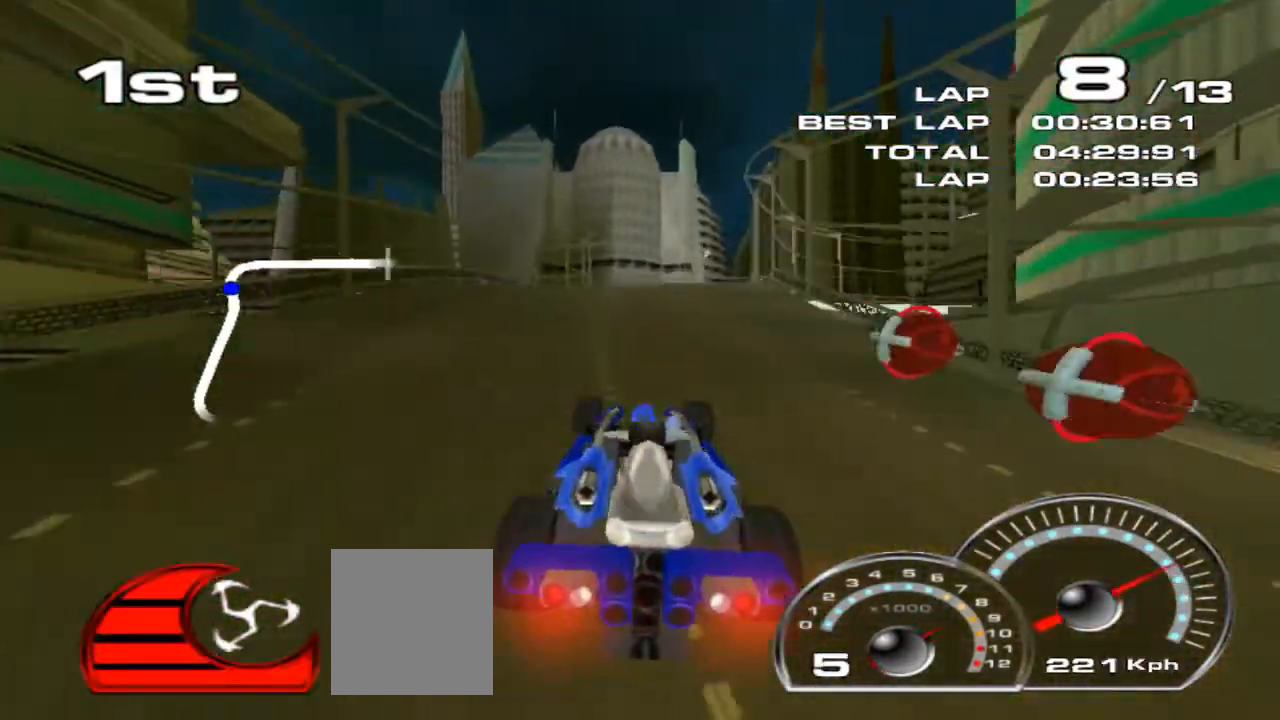
{"dt_ms": 500, "buttons": ["L2"], "left_stick": "right", "events": [[233, "L2", "down"]]}
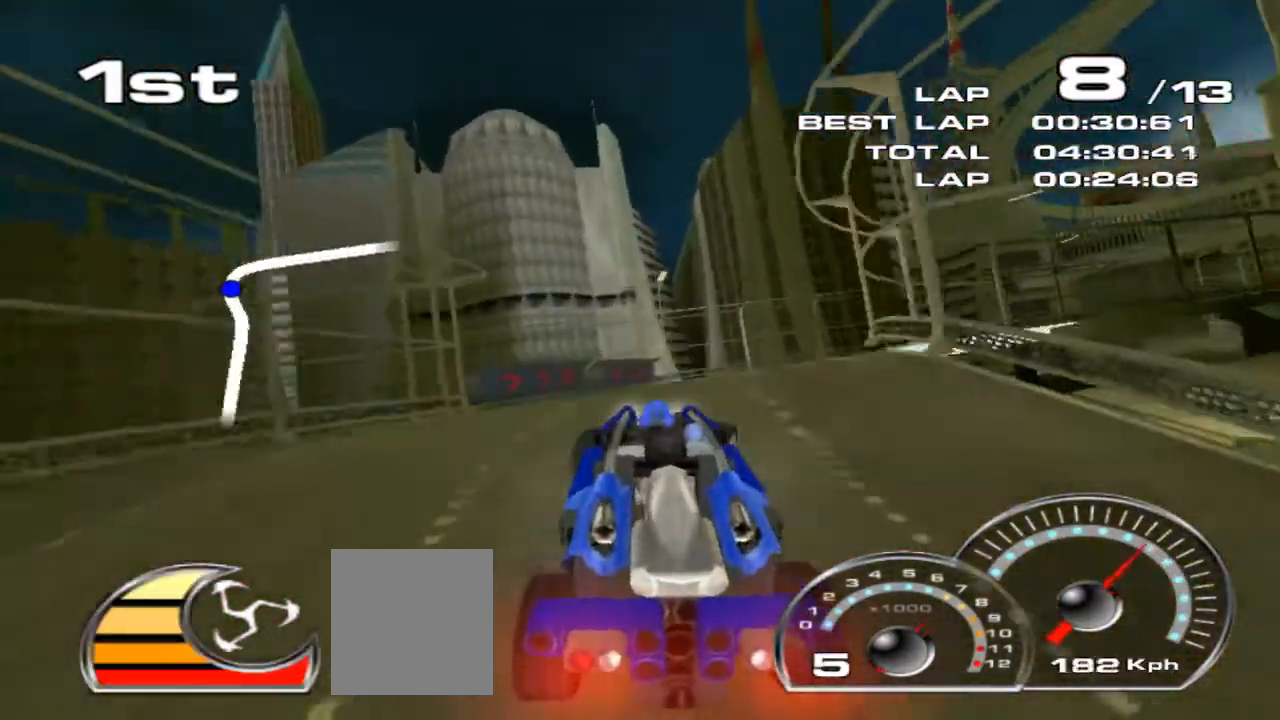
{"dt_ms": 500, "buttons": [], "left_stick": "right", "events": [[133, "L2", "up"]]}
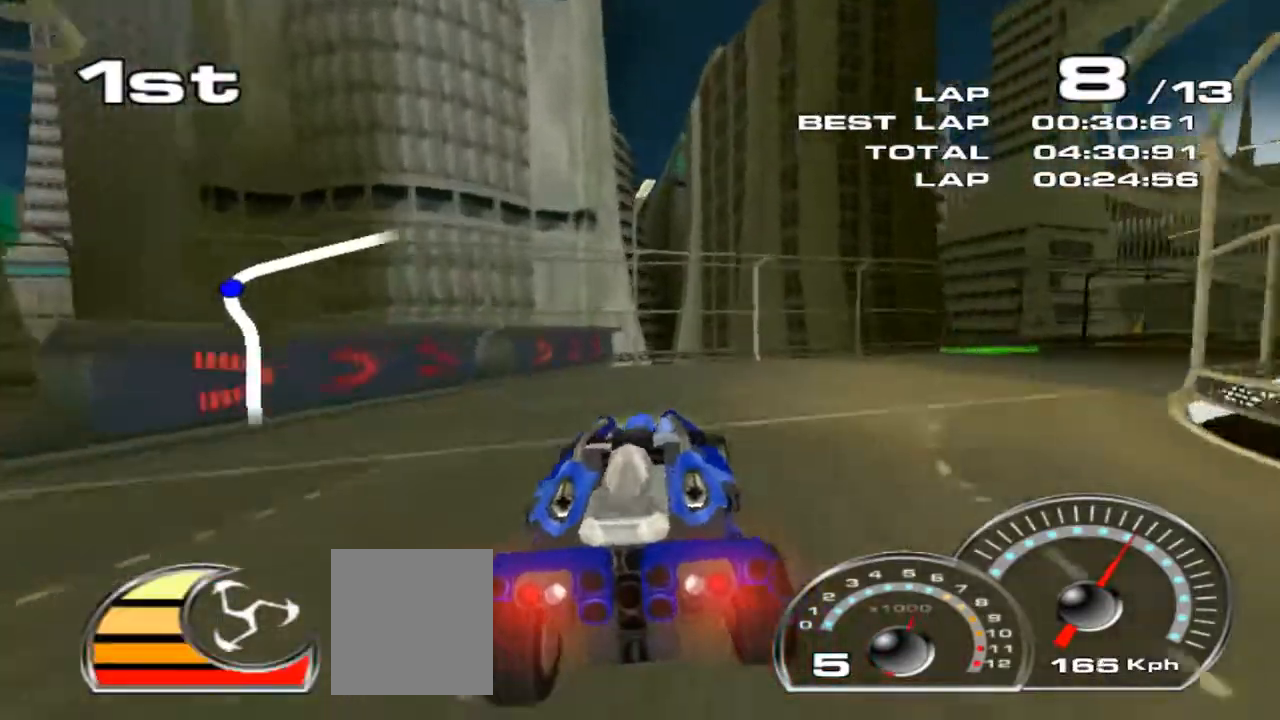
{"dt_ms": 500, "buttons": ["R2"], "left_stick": "right", "events": [[67, "R2", "down"], [167, "left_stick", "center"], [233, "A", "down"], [267, "left_stick", "right"], [367, "A", "up"]]}
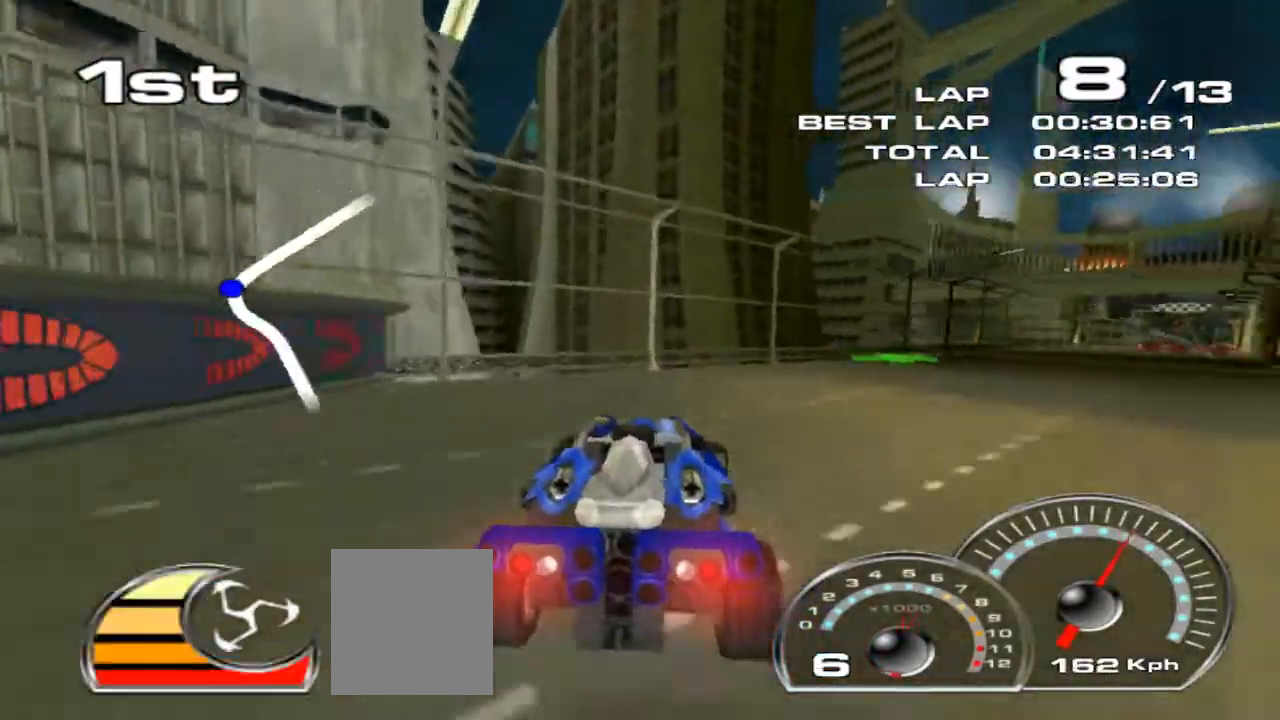
{"dt_ms": 500, "buttons": ["R2"], "left_stick": "center", "events": [[300, "left_stick", "center"]]}
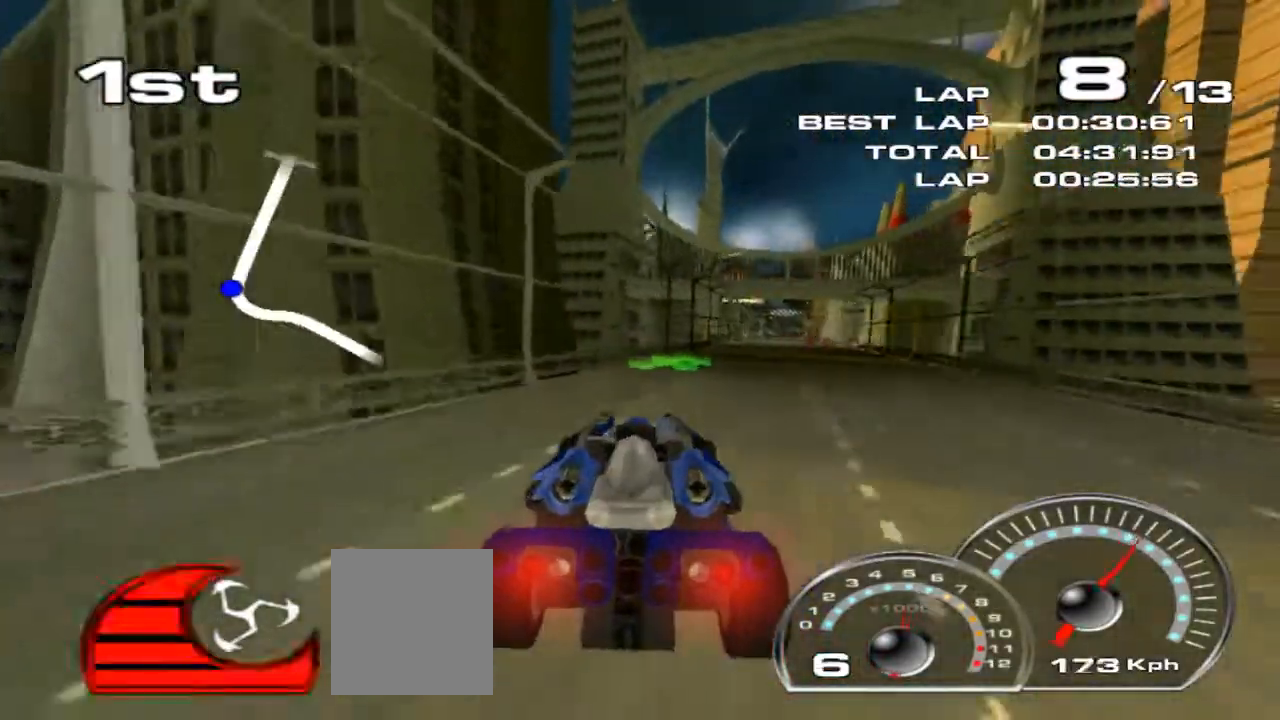
{"dt_ms": 500, "buttons": ["R2"], "left_stick": "center"}
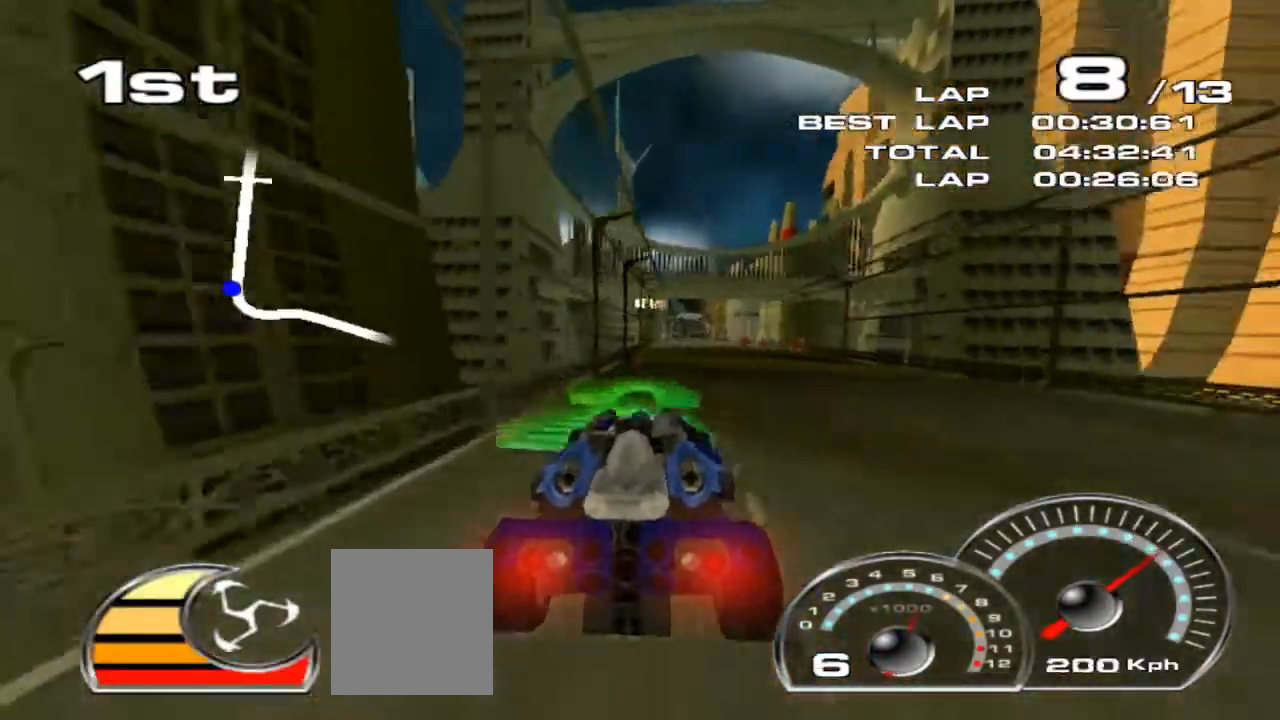
{"dt_ms": 500, "buttons": ["R2"], "left_stick": "center", "events": [[67, "left_stick", "right"], [167, "left_stick", "center"]]}
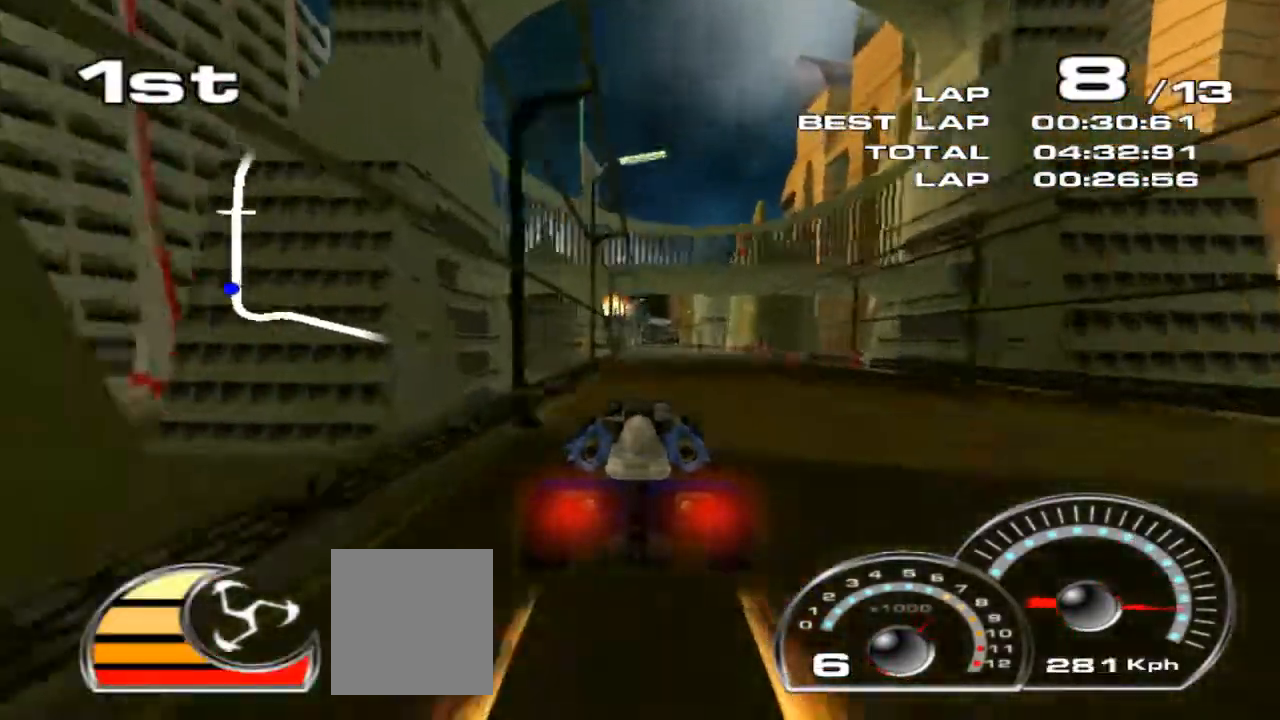
{"dt_ms": 500, "buttons": ["R2"], "left_stick": "center", "events": []}
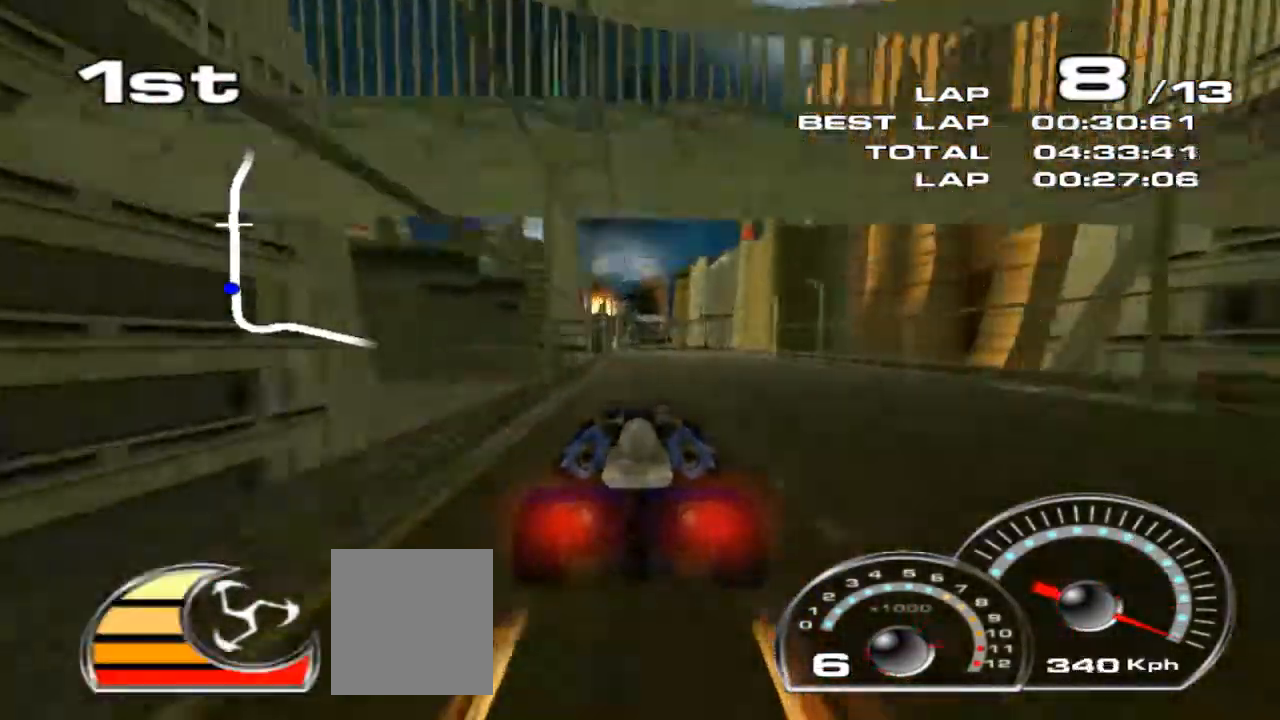
{"dt_ms": 500, "buttons": ["R2"], "left_stick": "center", "events": []}
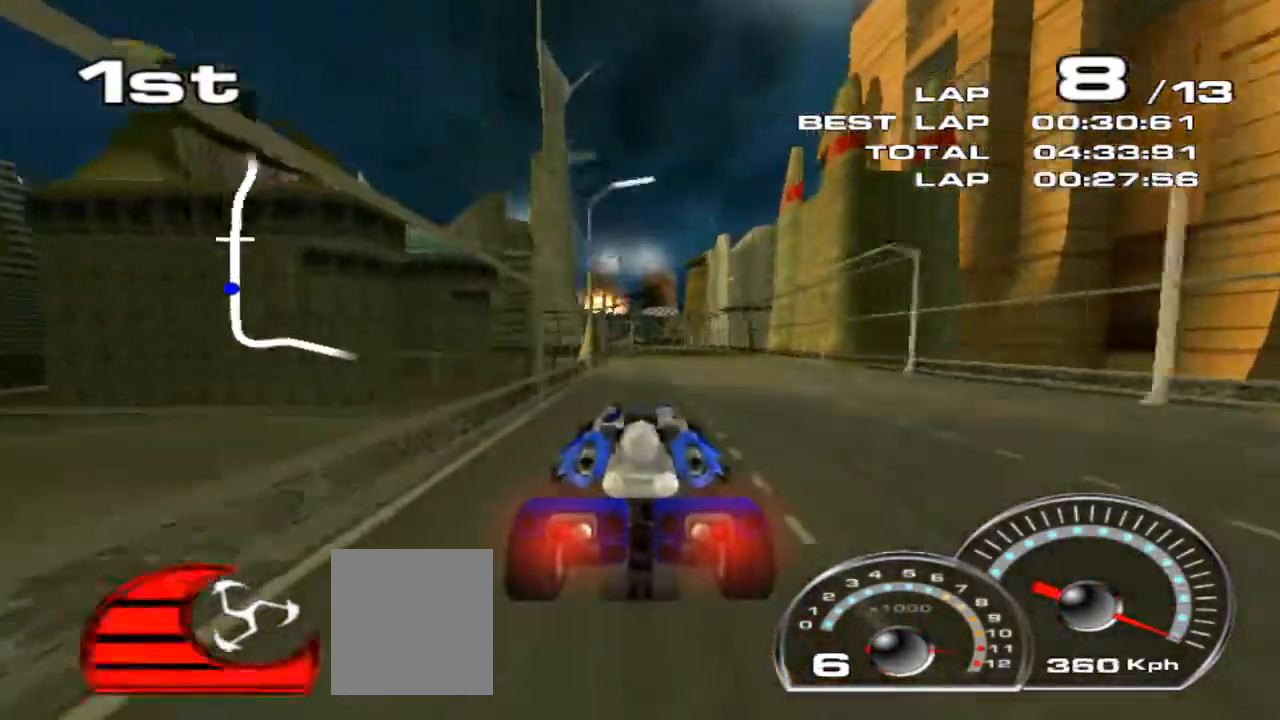
{"dt_ms": 500, "buttons": ["R2"], "left_stick": "center", "events": []}
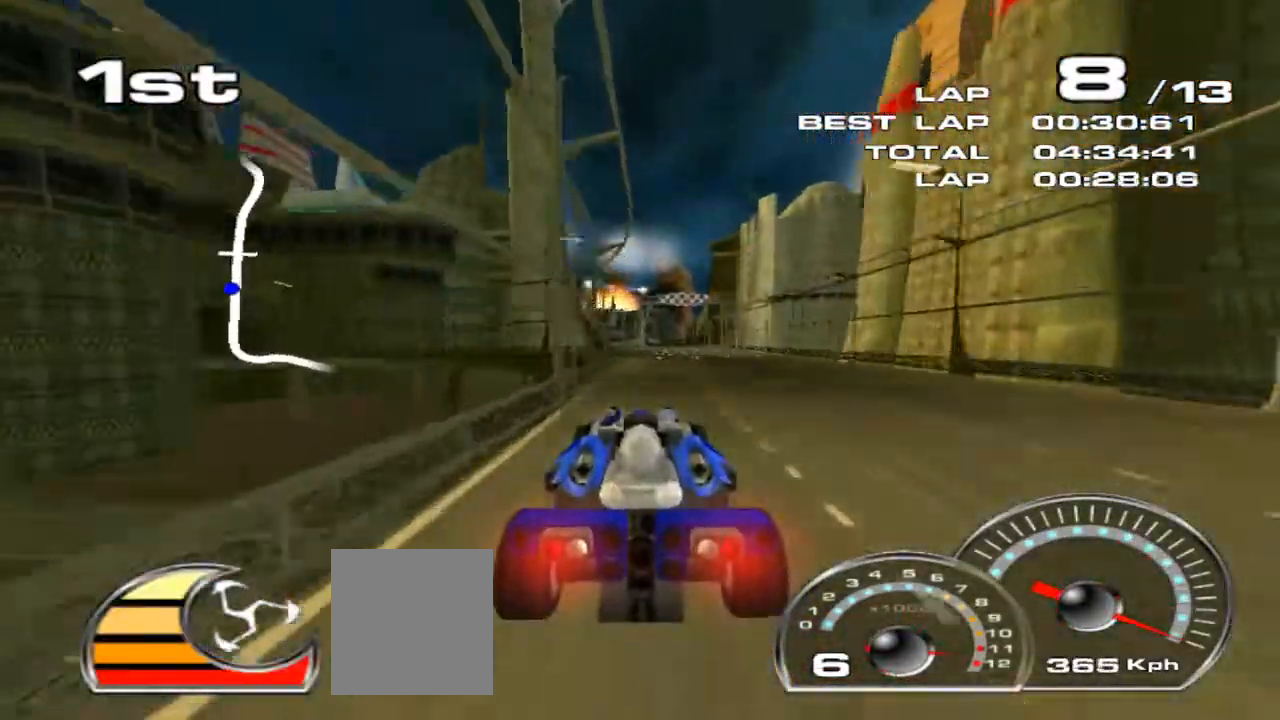
{"dt_ms": 500, "buttons": ["R2"], "left_stick": "center", "events": [[233, "left_stick", "right"], [333, "left_stick", "center"]]}
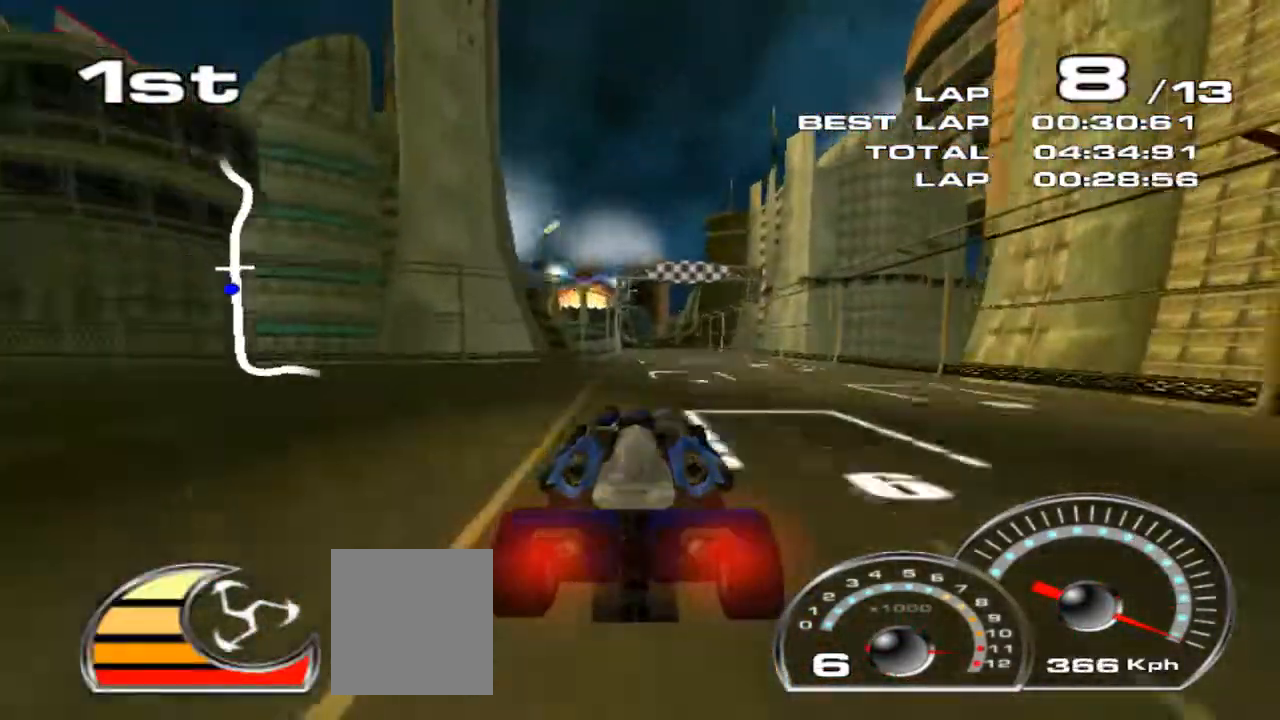
{"dt_ms": 500, "buttons": ["R2"], "left_stick": "center", "events": []}
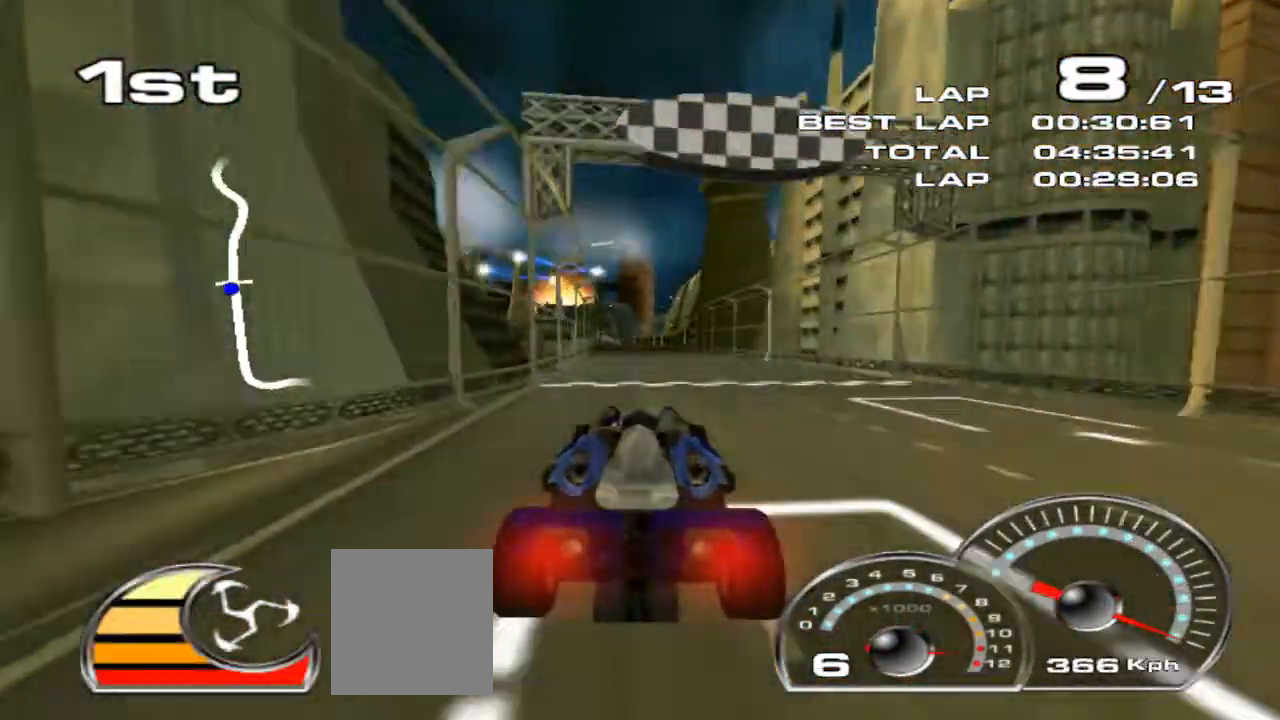
{"dt_ms": 500, "buttons": ["R2"], "left_stick": "center", "events": []}
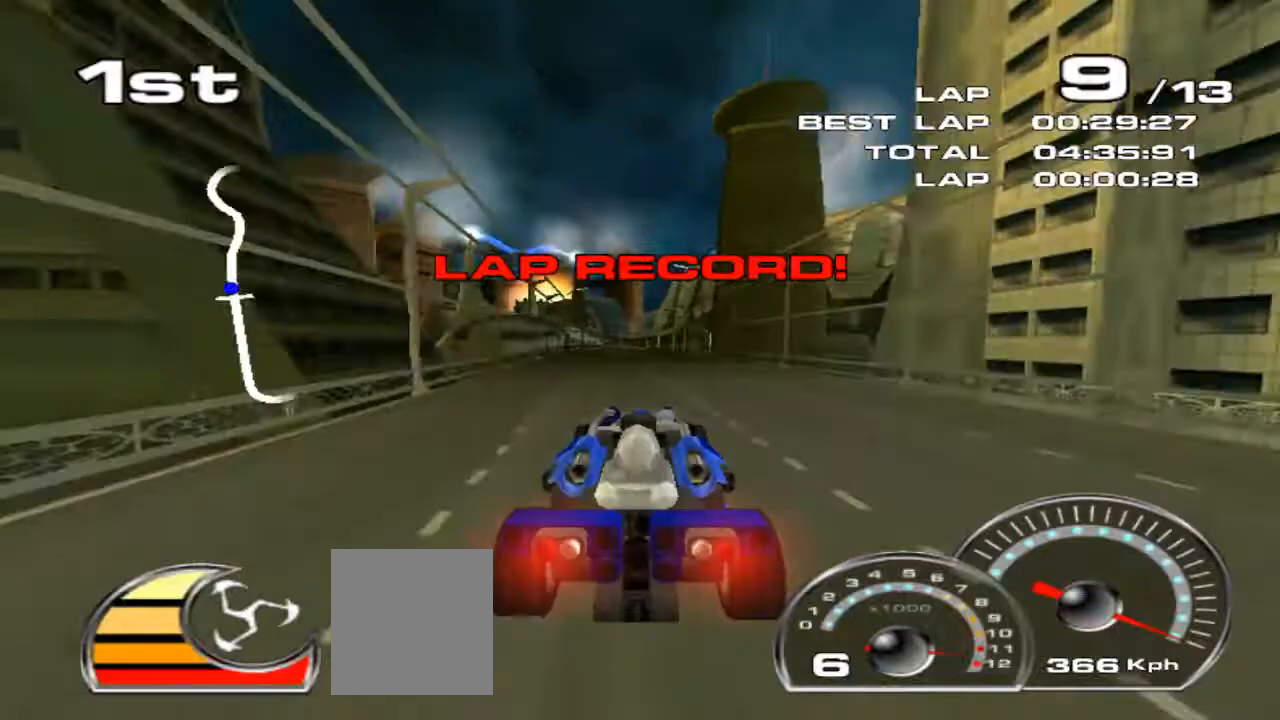
{"dt_ms": 500, "buttons": ["R2"], "left_stick": "right", "events": [[100, "left_stick", "left"], [167, "left_stick", "center"], [467, "left_stick", "right"]]}